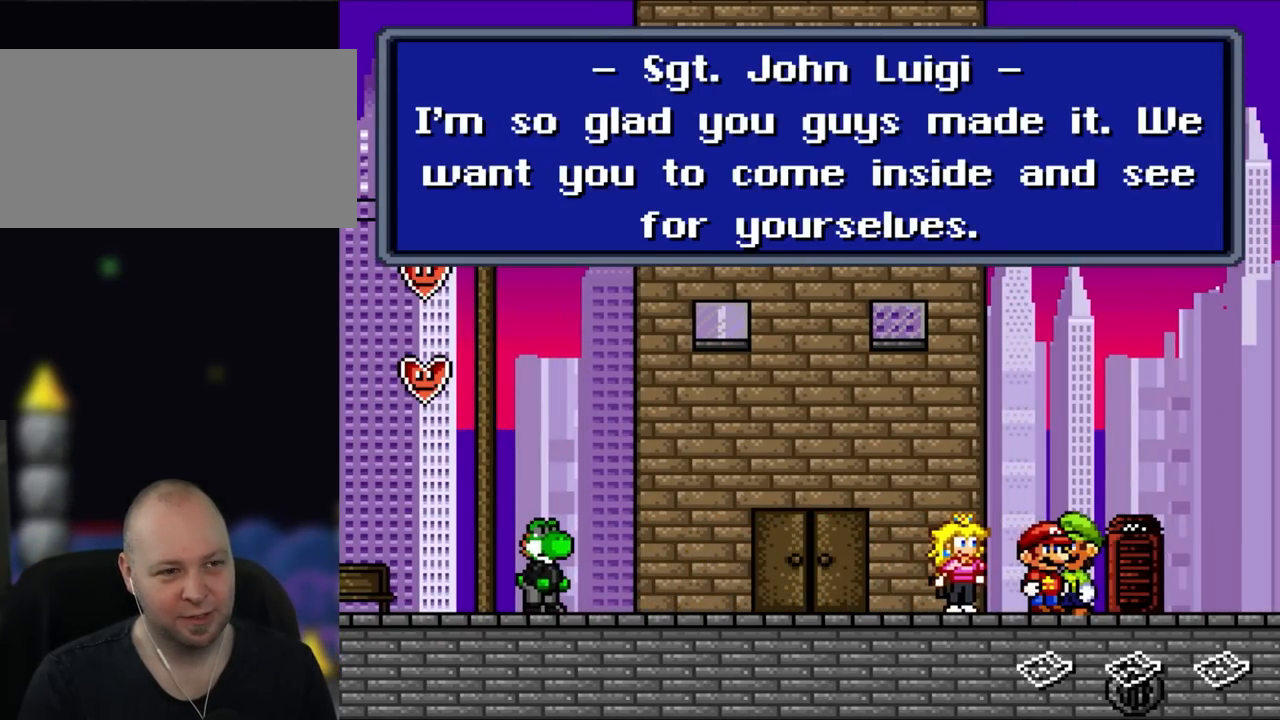
Gameplay with a controller (Nintendo layout); each line is a JSON object with the inputs held at the frame after it. "events" lists button and stick changes between this image and that frame as [ms after this image, input, new state], when the widget could be followed in between. Not read: L3 R3.
{"buttons": [], "events": []}
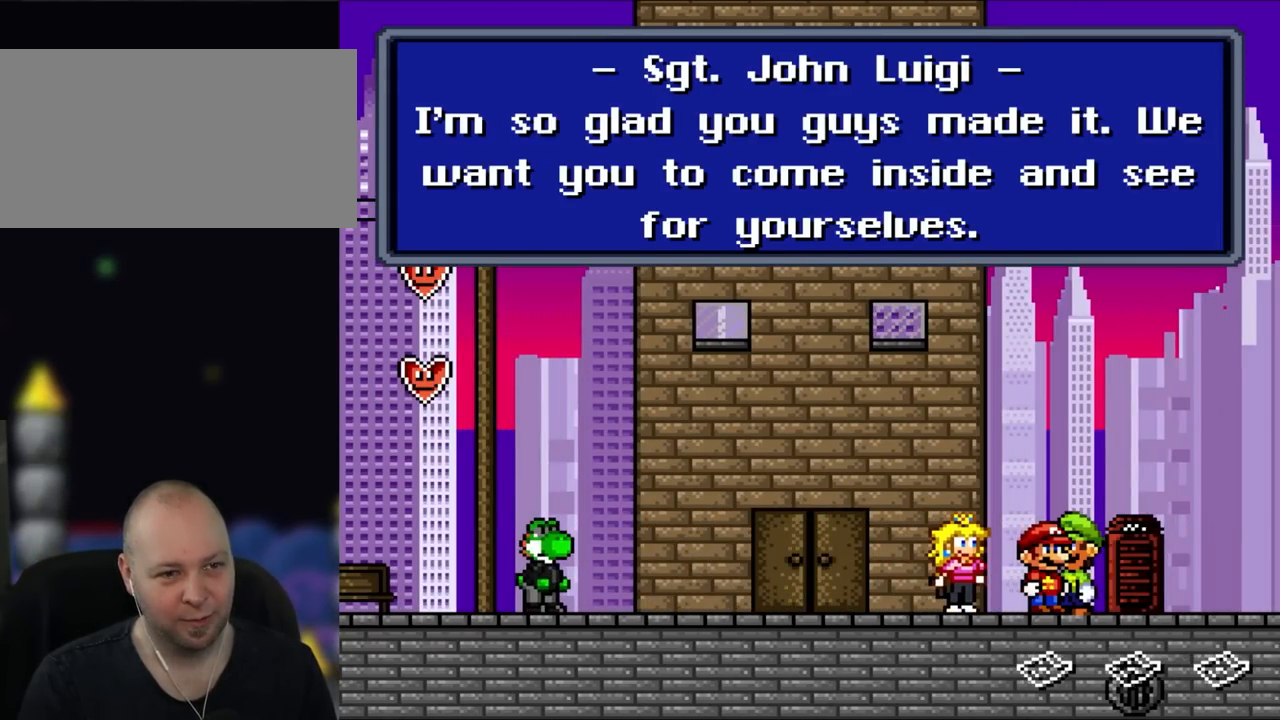
{"buttons": [], "events": []}
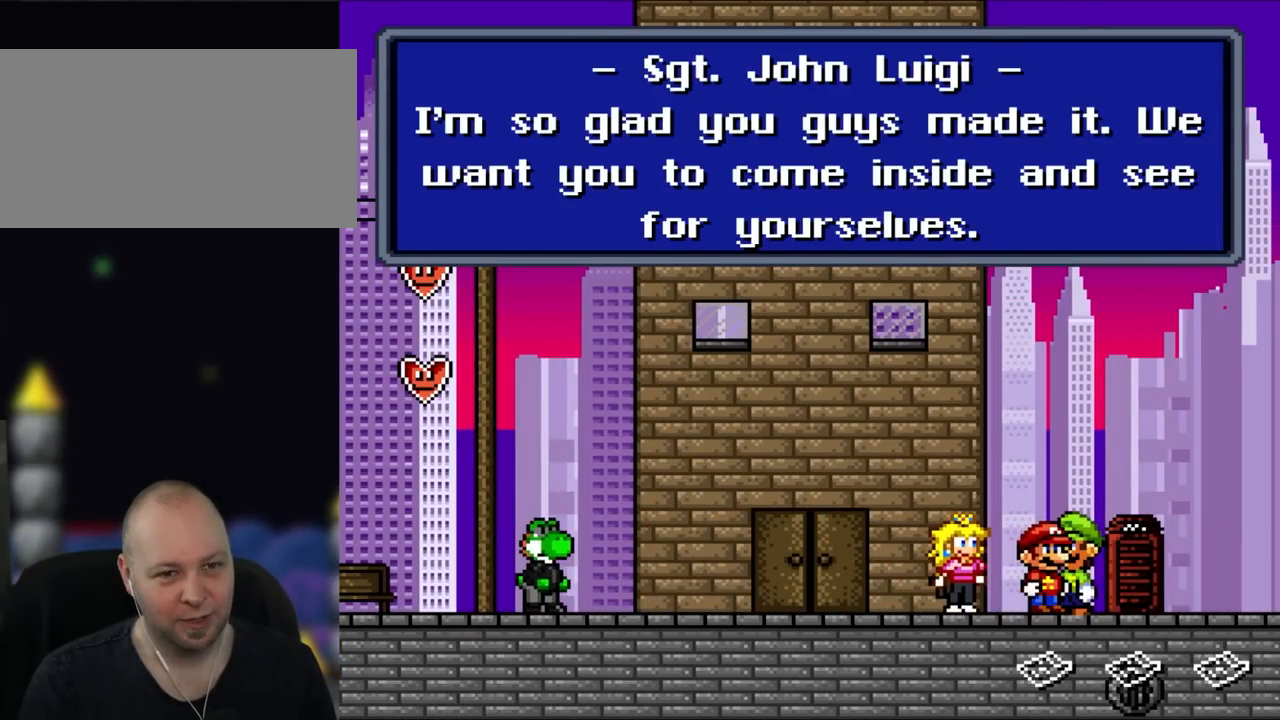
{"buttons": [], "events": []}
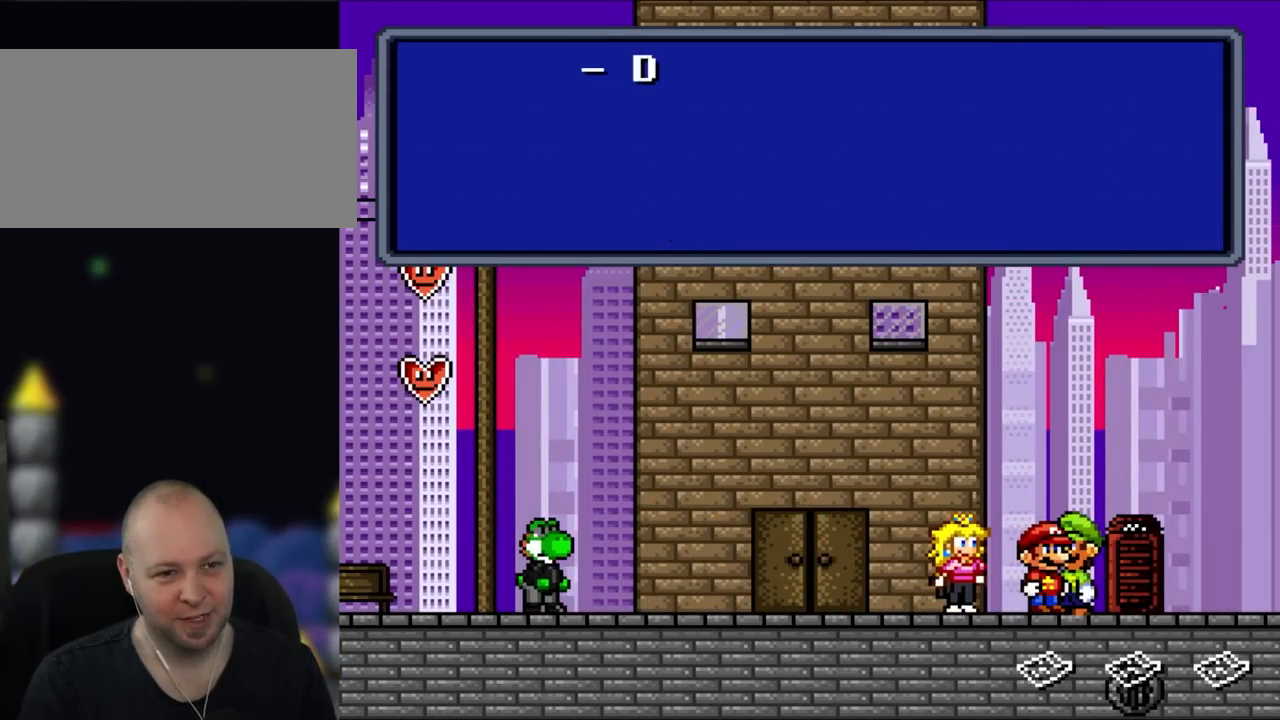
{"buttons": [], "events": [[50, "A", "down"], [233, "A", "up"]]}
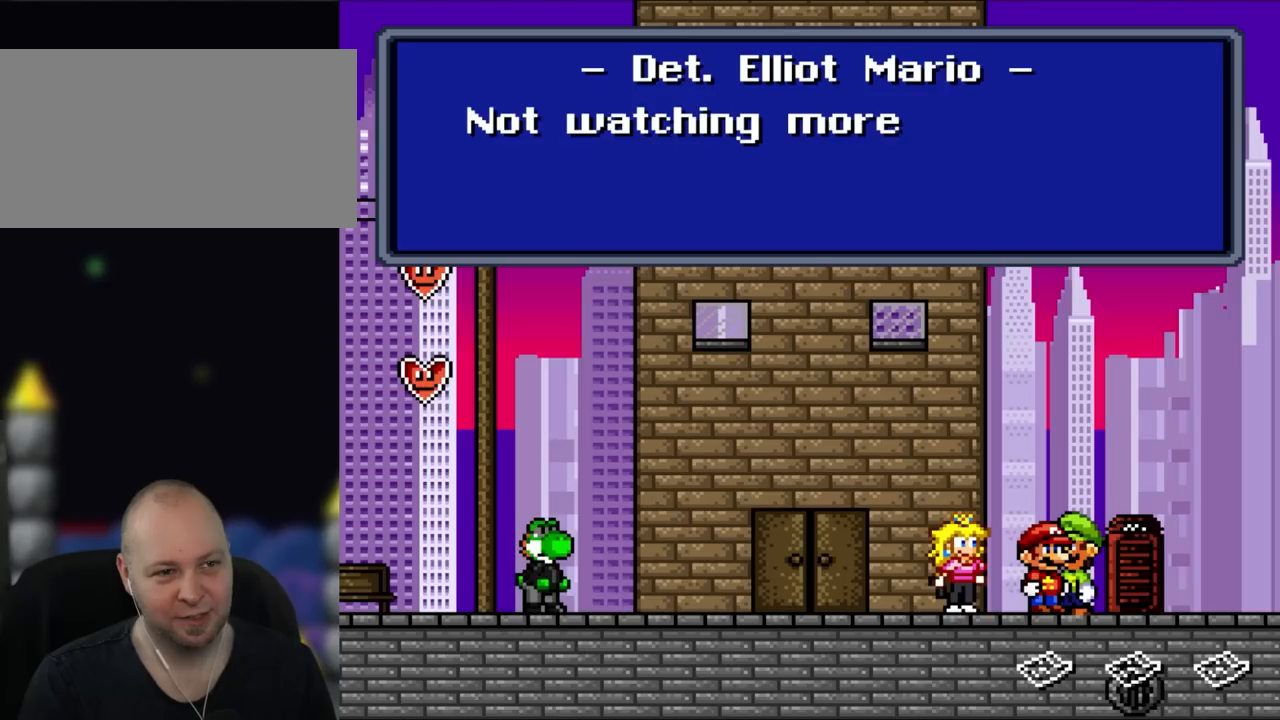
{"buttons": [], "events": []}
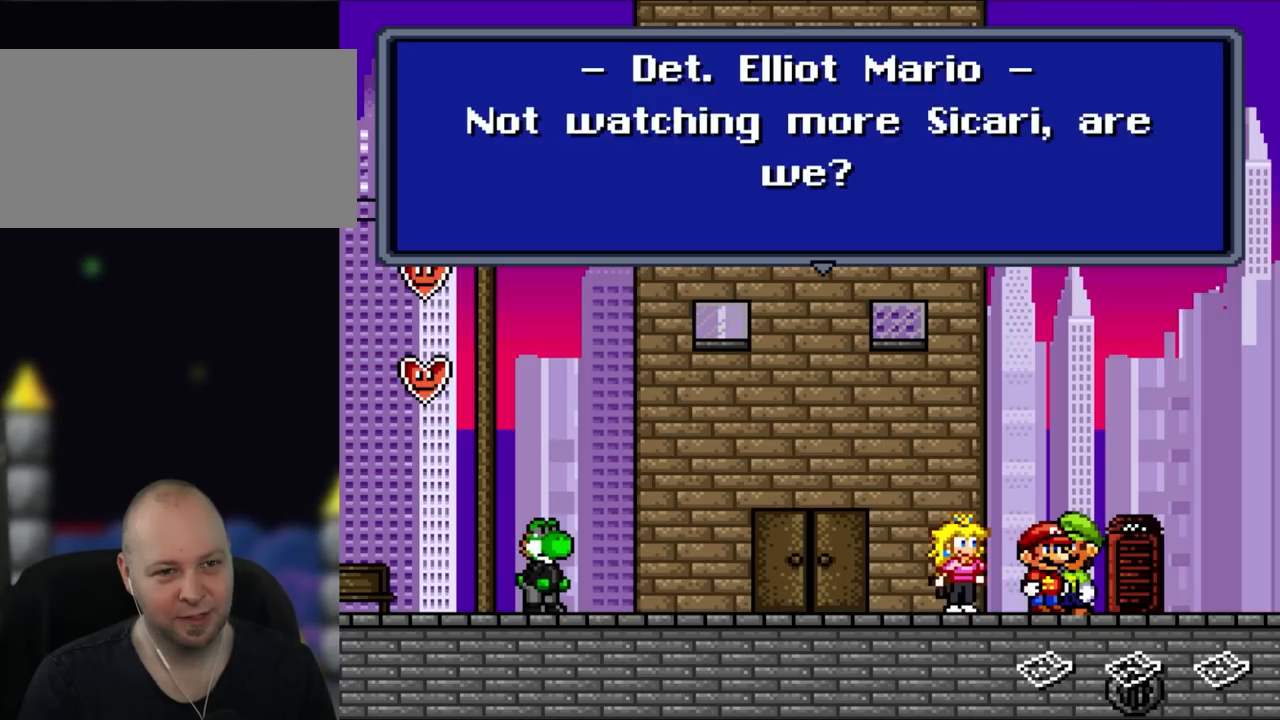
{"buttons": [], "events": []}
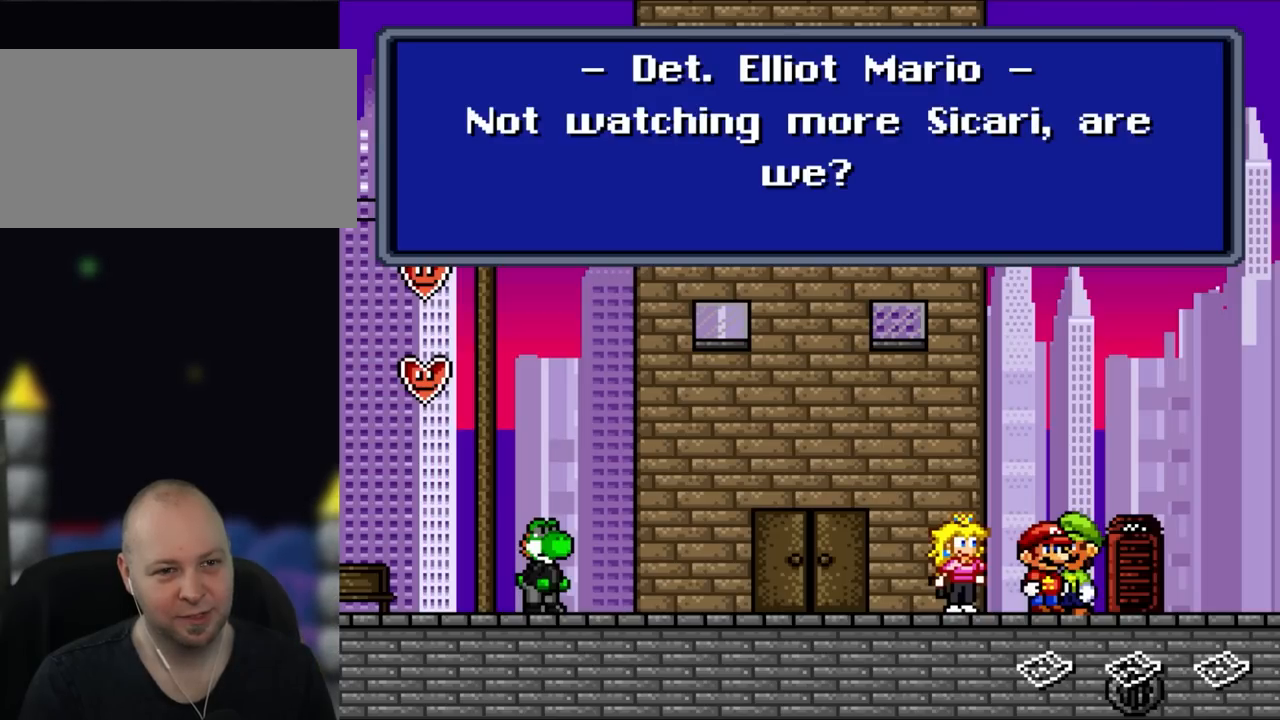
{"buttons": [], "events": []}
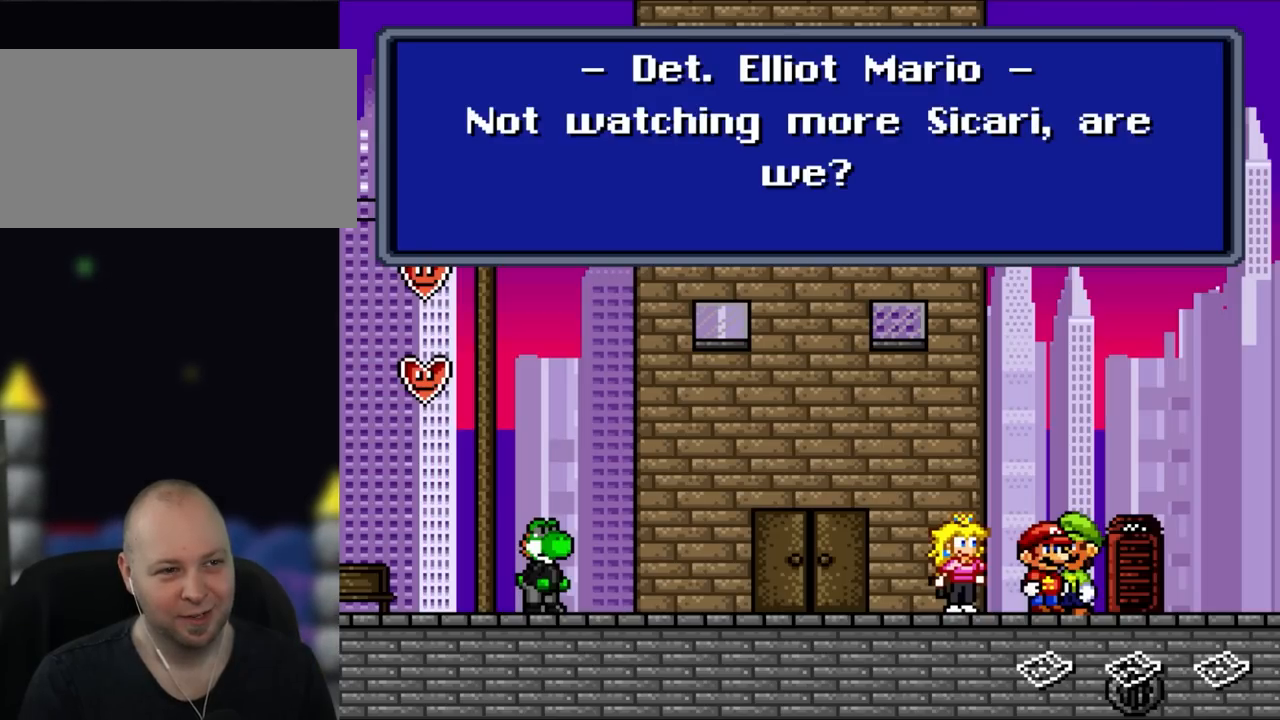
{"buttons": [], "events": []}
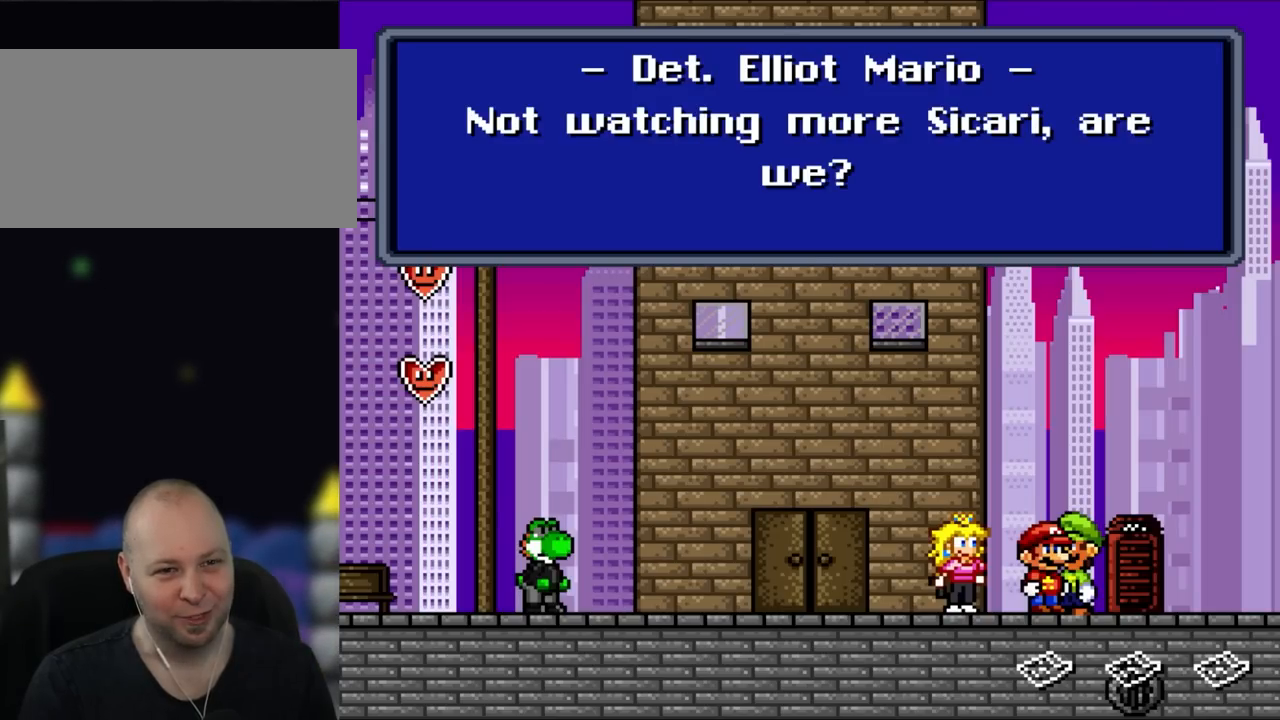
{"buttons": [], "events": []}
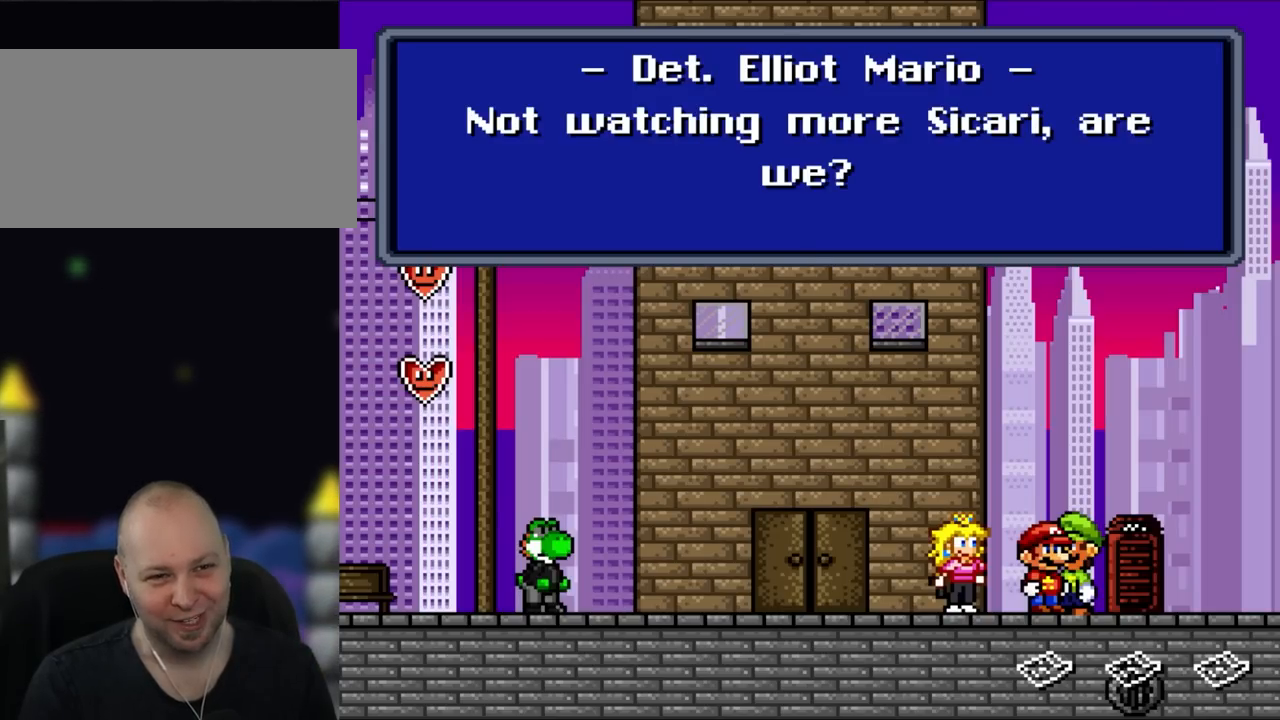
{"buttons": [], "events": []}
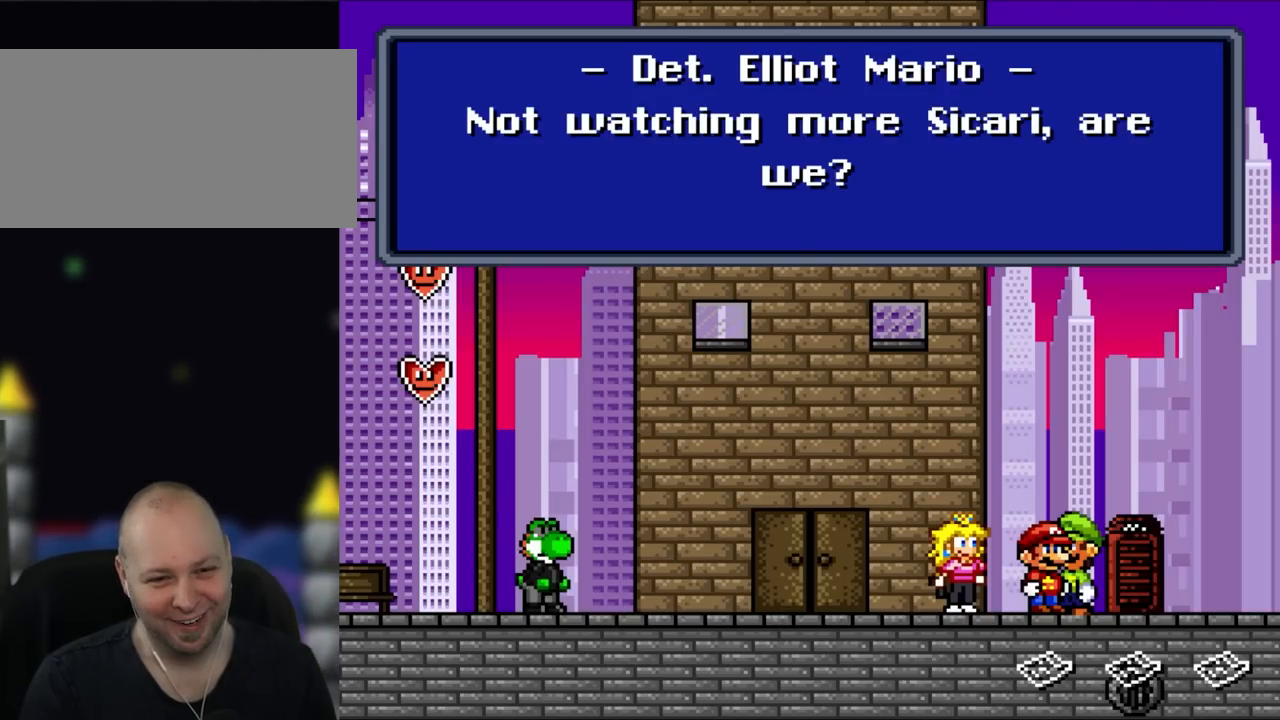
{"buttons": [], "events": []}
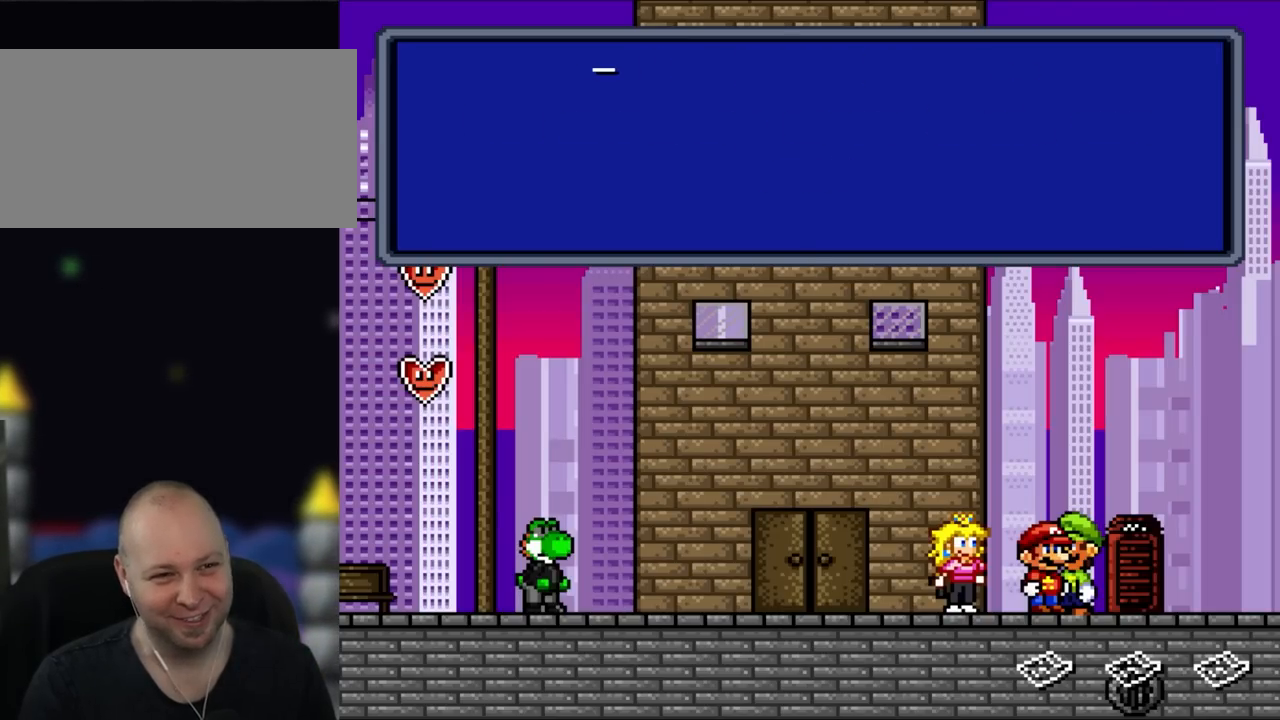
{"buttons": [], "events": [[83, "A", "down"], [233, "A", "up"]]}
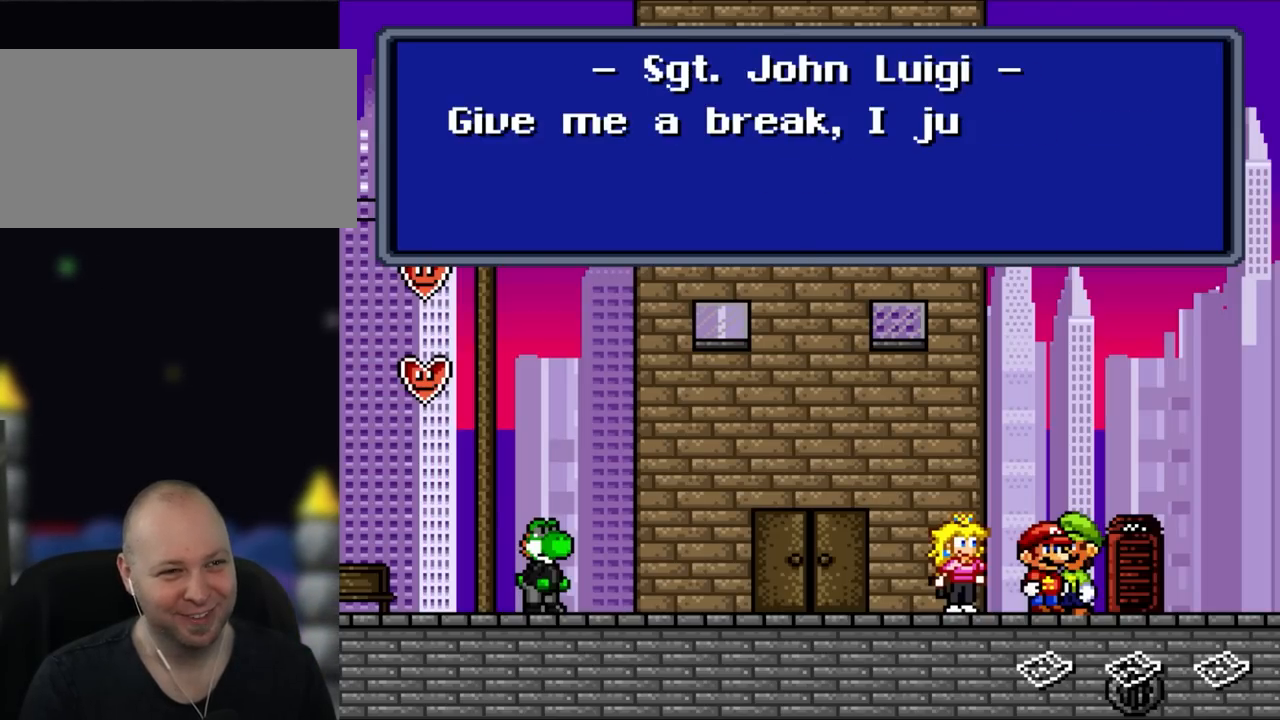
{"buttons": [], "events": []}
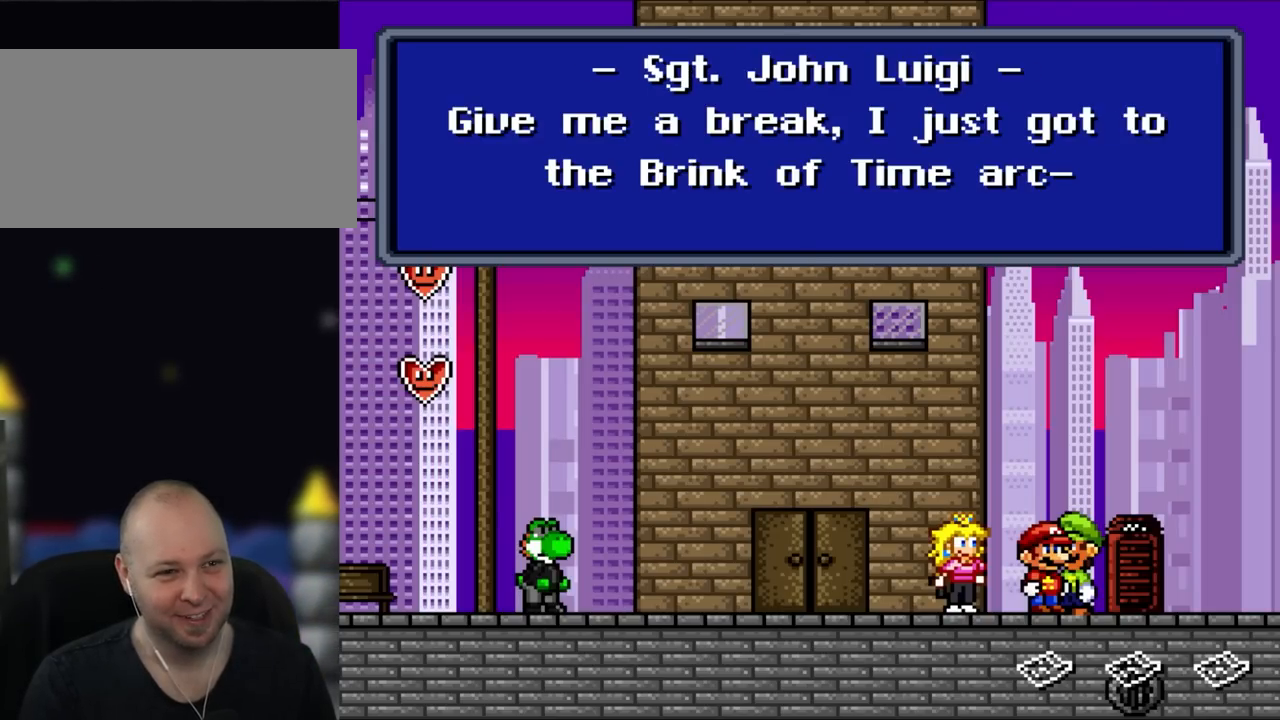
{"buttons": [], "events": []}
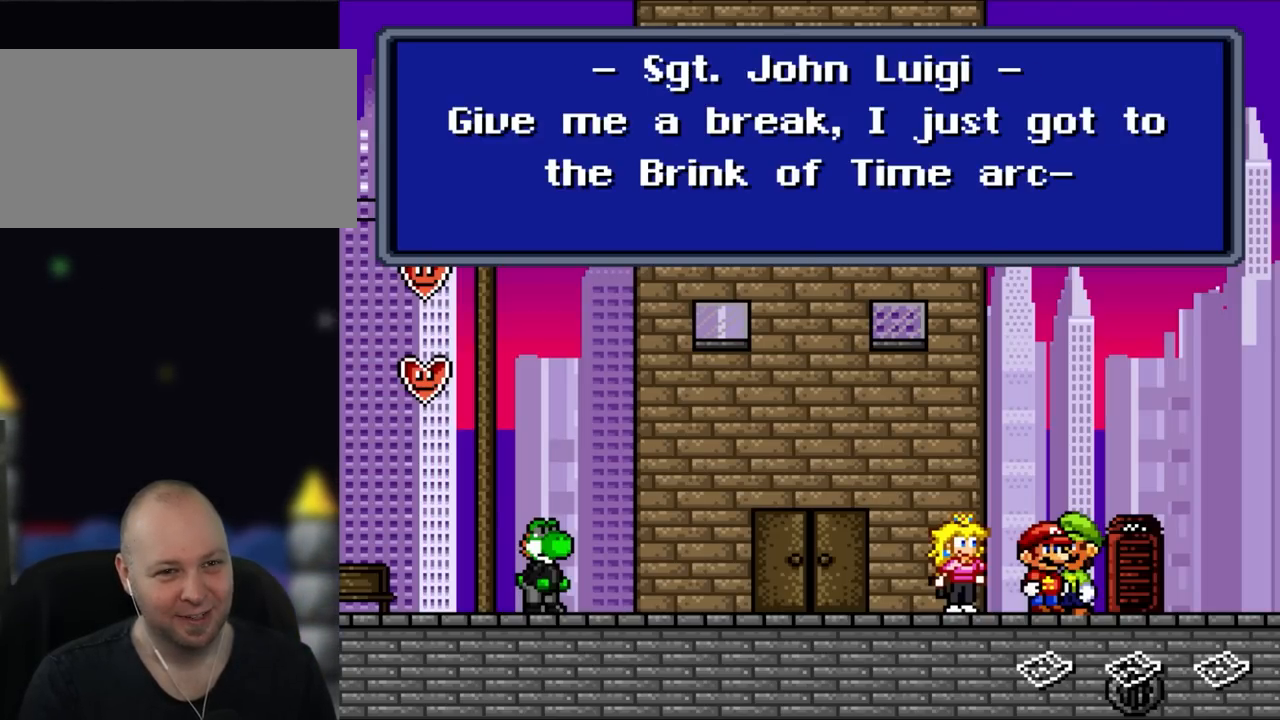
{"buttons": [], "events": []}
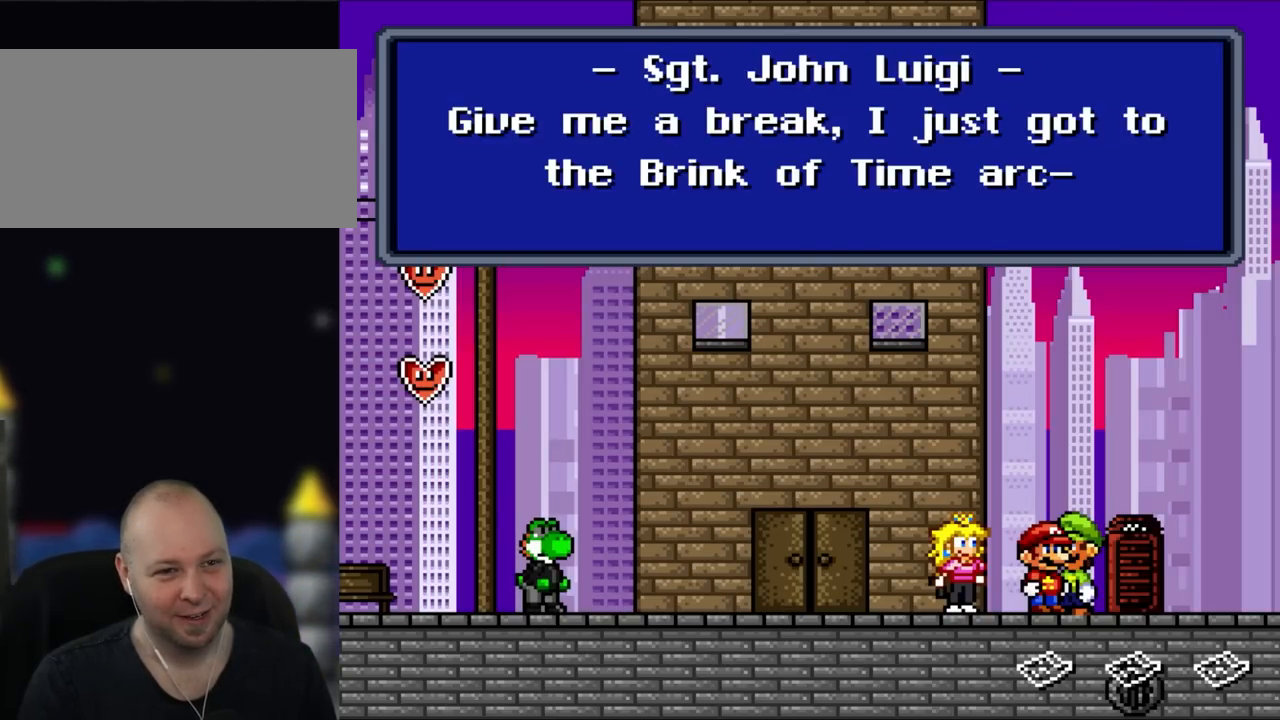
{"buttons": [], "events": []}
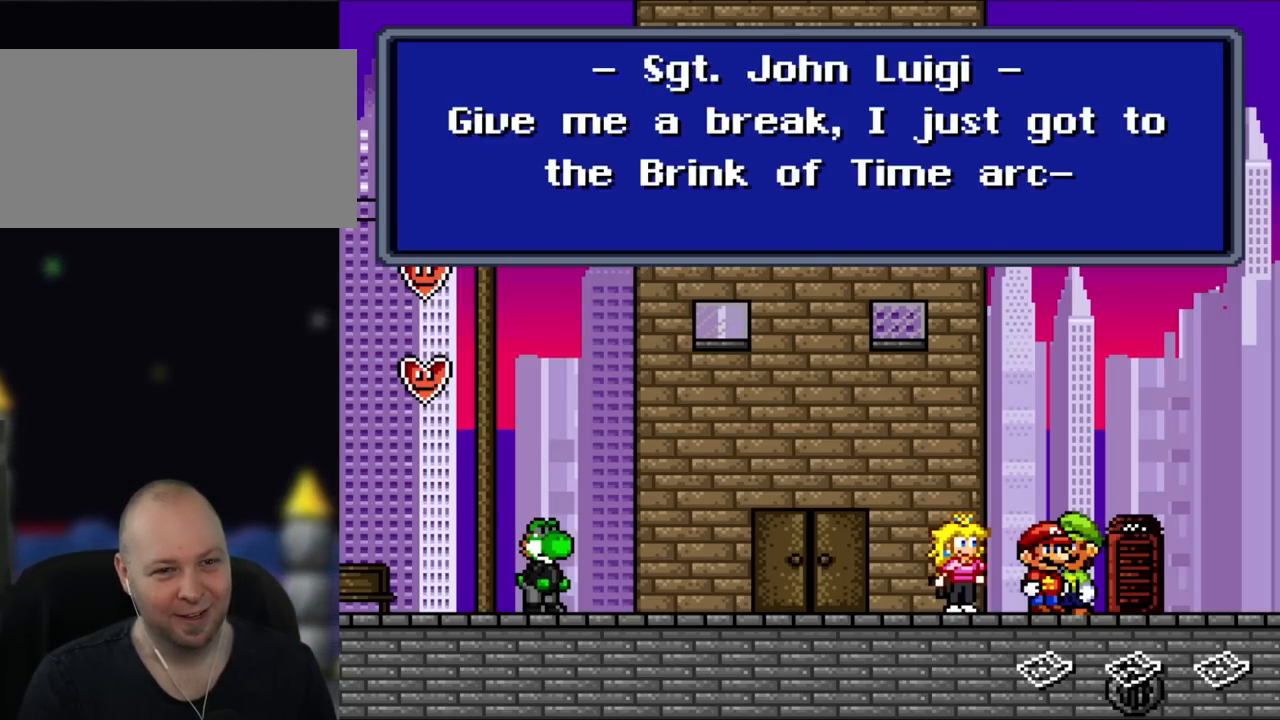
{"buttons": [], "events": [[133, "A", "down"], [300, "A", "up"]]}
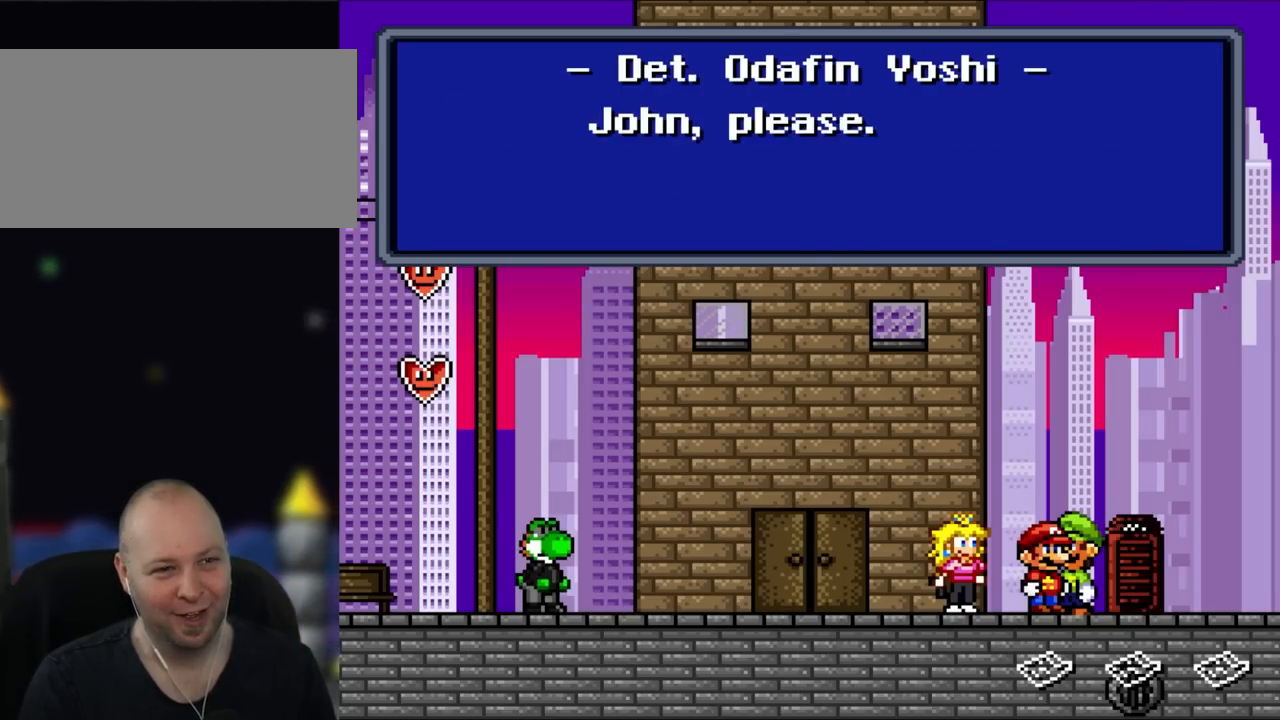
{"buttons": [], "events": []}
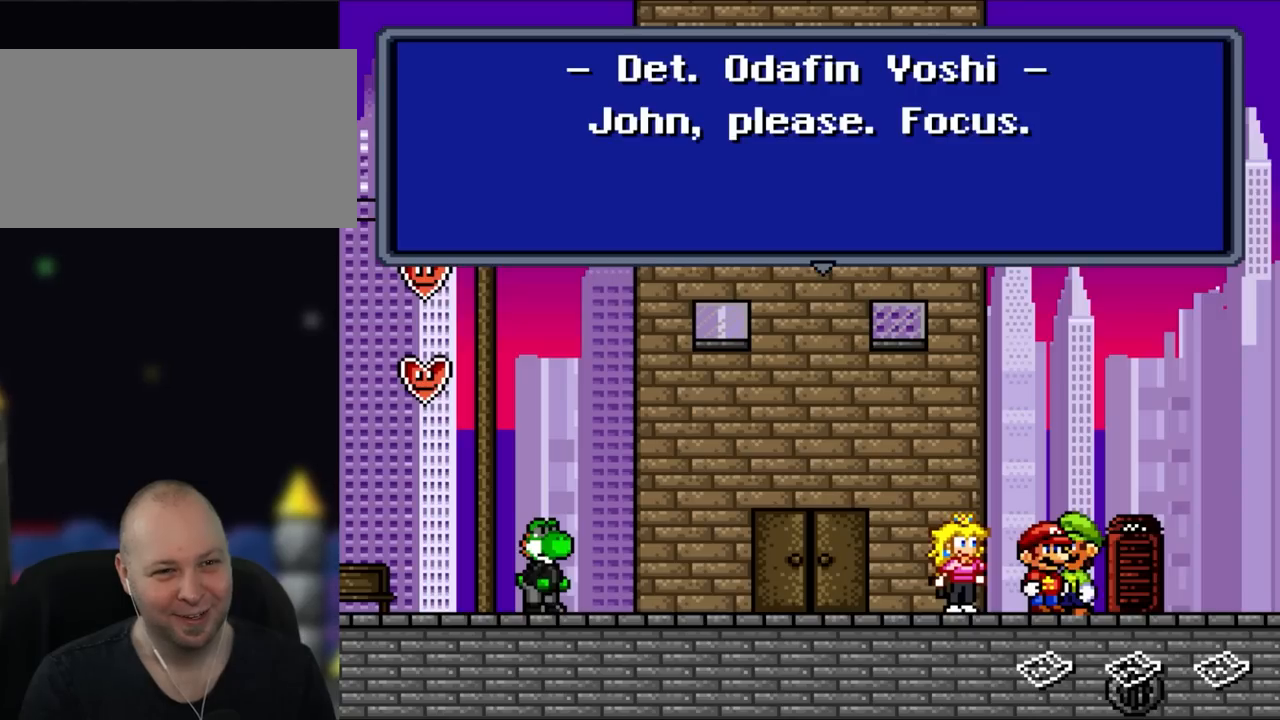
{"buttons": [], "events": [[167, "A", "down"], [350, "A", "up"]]}
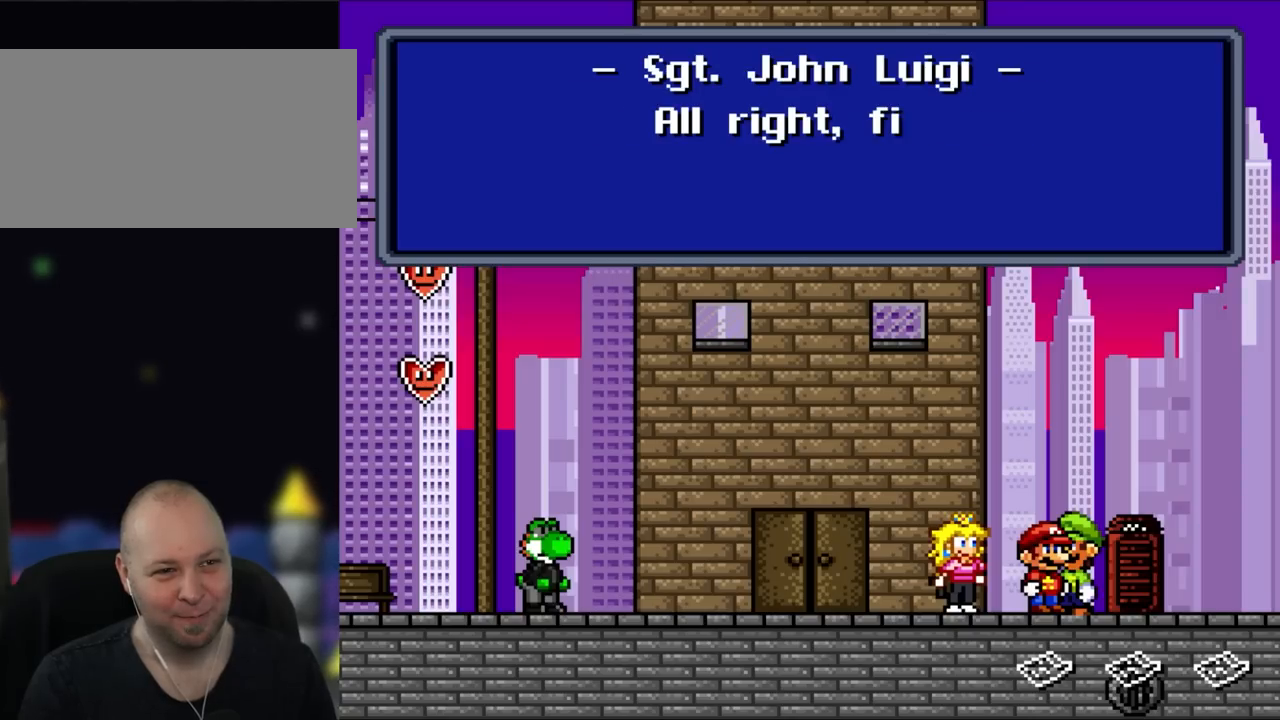
{"buttons": [], "events": []}
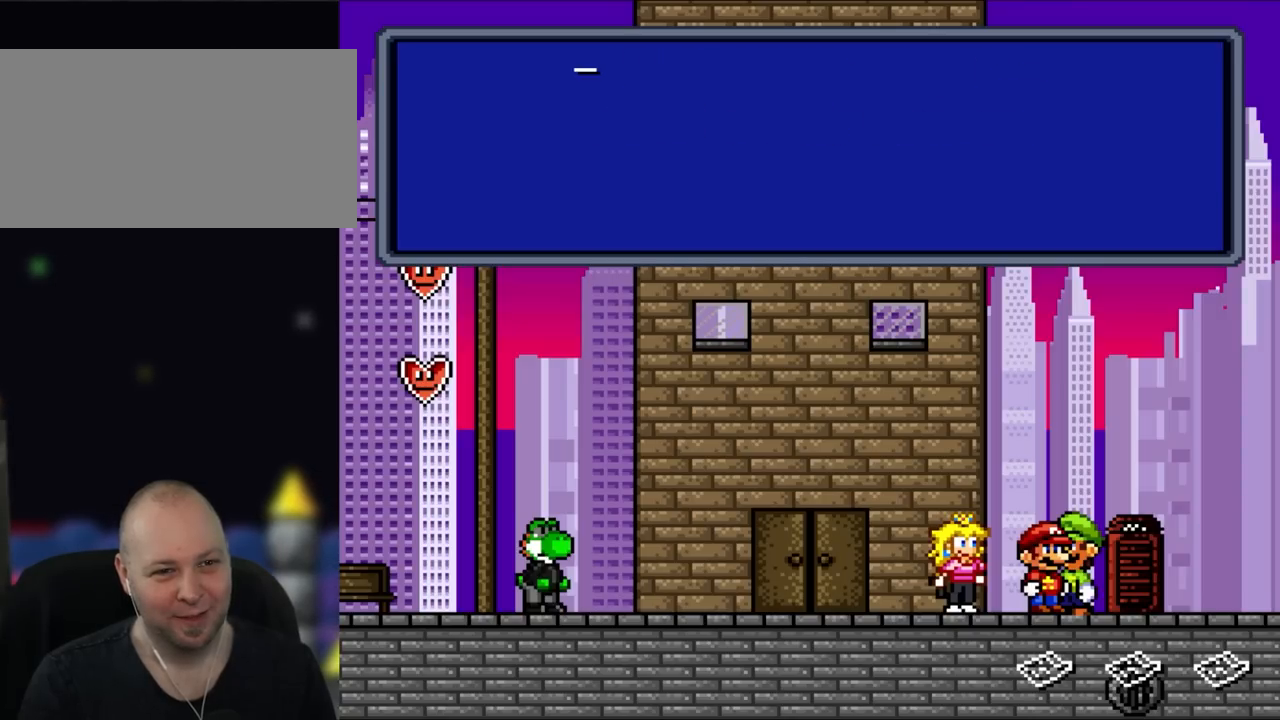
{"buttons": [], "events": [[100, "A", "down"], [267, "A", "up"]]}
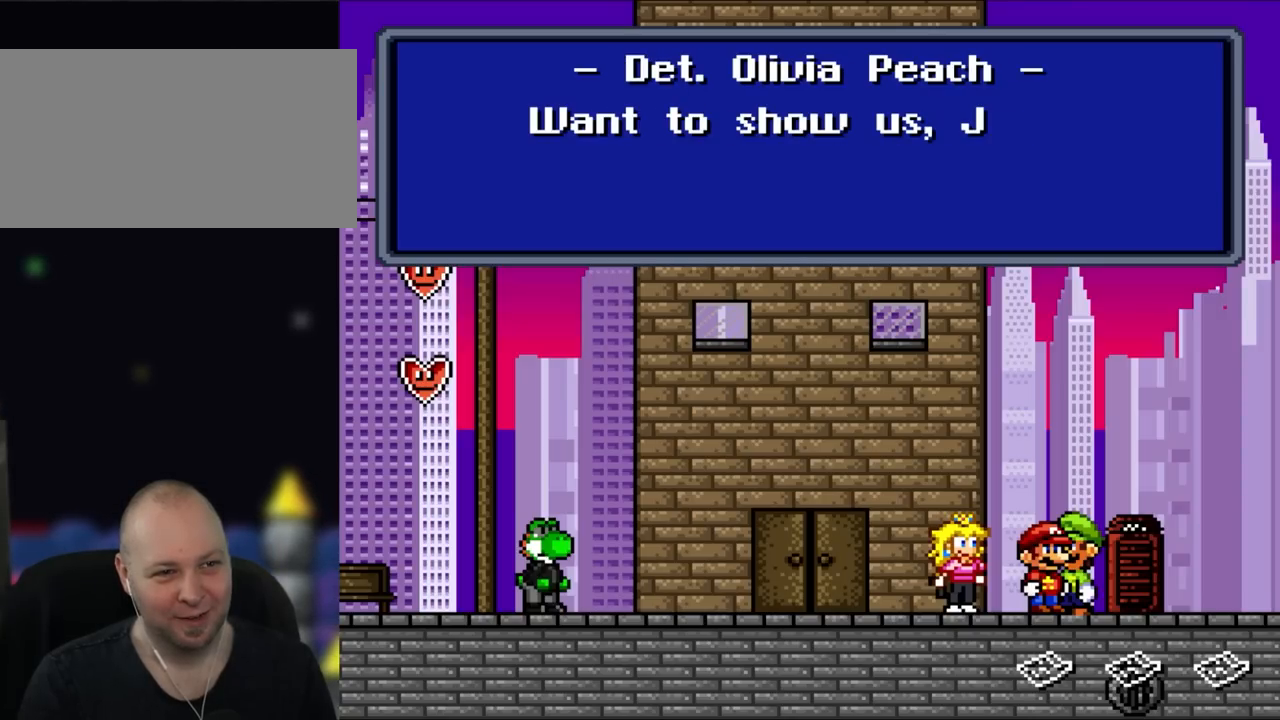
{"buttons": [], "events": []}
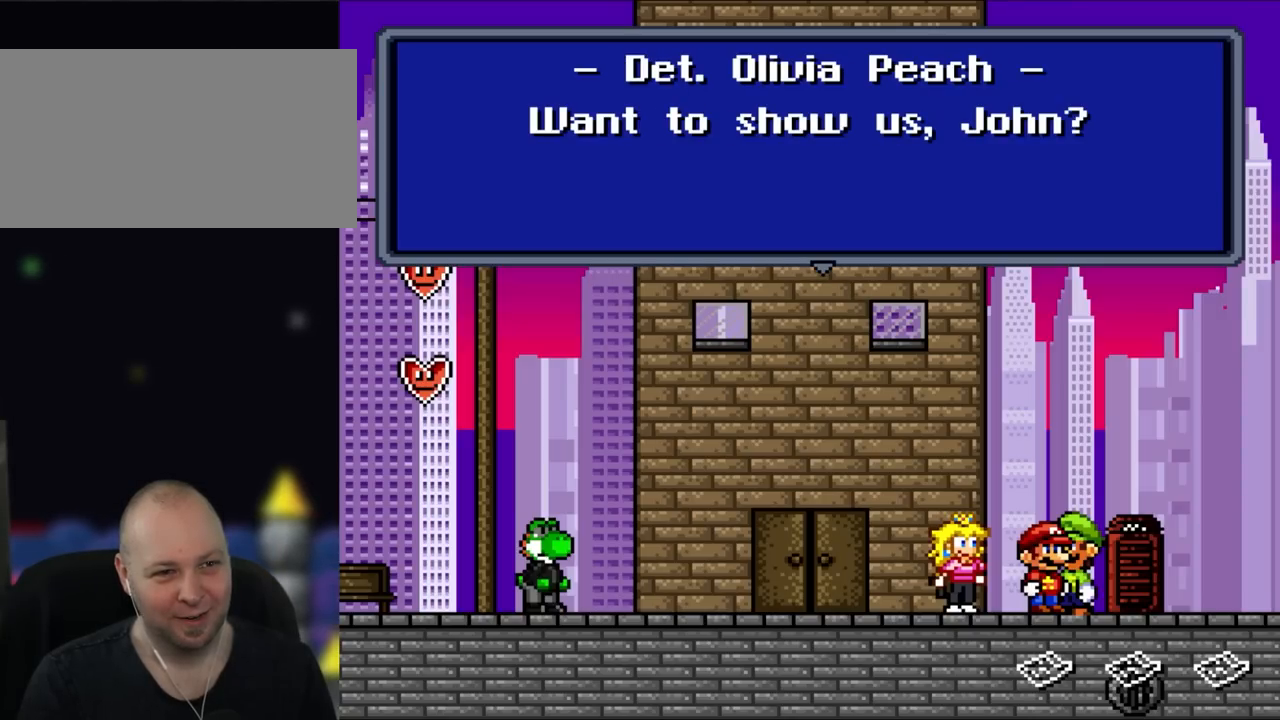
{"buttons": [], "events": []}
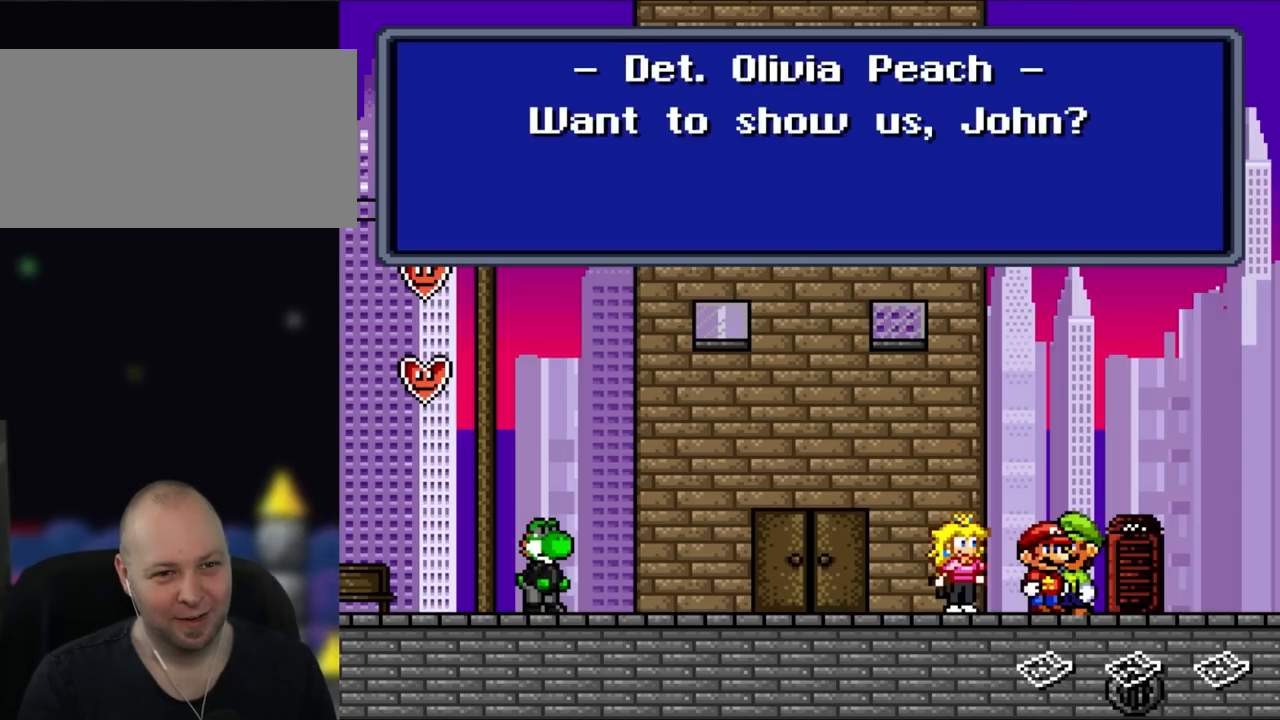
{"buttons": [], "events": [[133, "A", "down"], [317, "A", "up"]]}